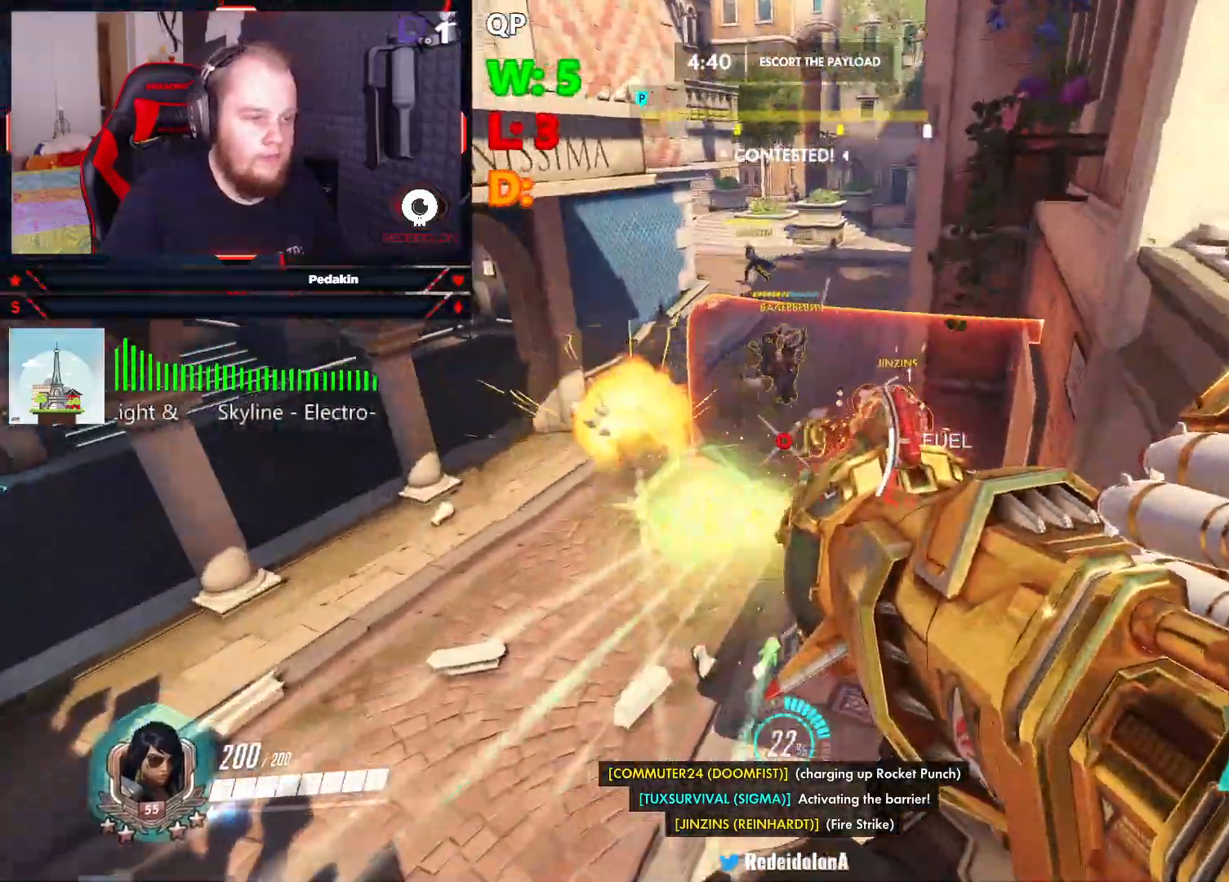
Gameplay with keyboard and mouse; each line is a JSON object with the keys and mouse buttons held at the frame after it. "events" lists presses ("down") and releases ("up") of "1", "2", "3", "4", "5", "a", "alt", "c", "caps_lock", "ctrl", "d", "e", "f", "g", "q", "r", "s", "shift", "space", "t", "tab", "v", "w", "x", "z", "mouse_left", "mouse_wheel" and "mouse_right" between this image and that frame as [ms after this image, input, new state], when the widget could be followed in between. "mouse_left", "mouse_wheel", "mouse_right" = the "left", "wheel", "right" buttons of the "mouse" list. No other keys are recorded. "wheel" means that the mouse wheel is clicked or scrolled. Not read: mouse_move.
{"keys": ["a", "s"], "mouse": [], "events": [[83, "mouse_left", "down"], [166, "mouse_left", "up"], [166, "space", "up"], [229, "mouse_left", "down"], [229, "space", "down"], [312, "mouse_left", "up"], [500, "a", "down"], [500, "d", "up"], [500, "space", "up"]]}
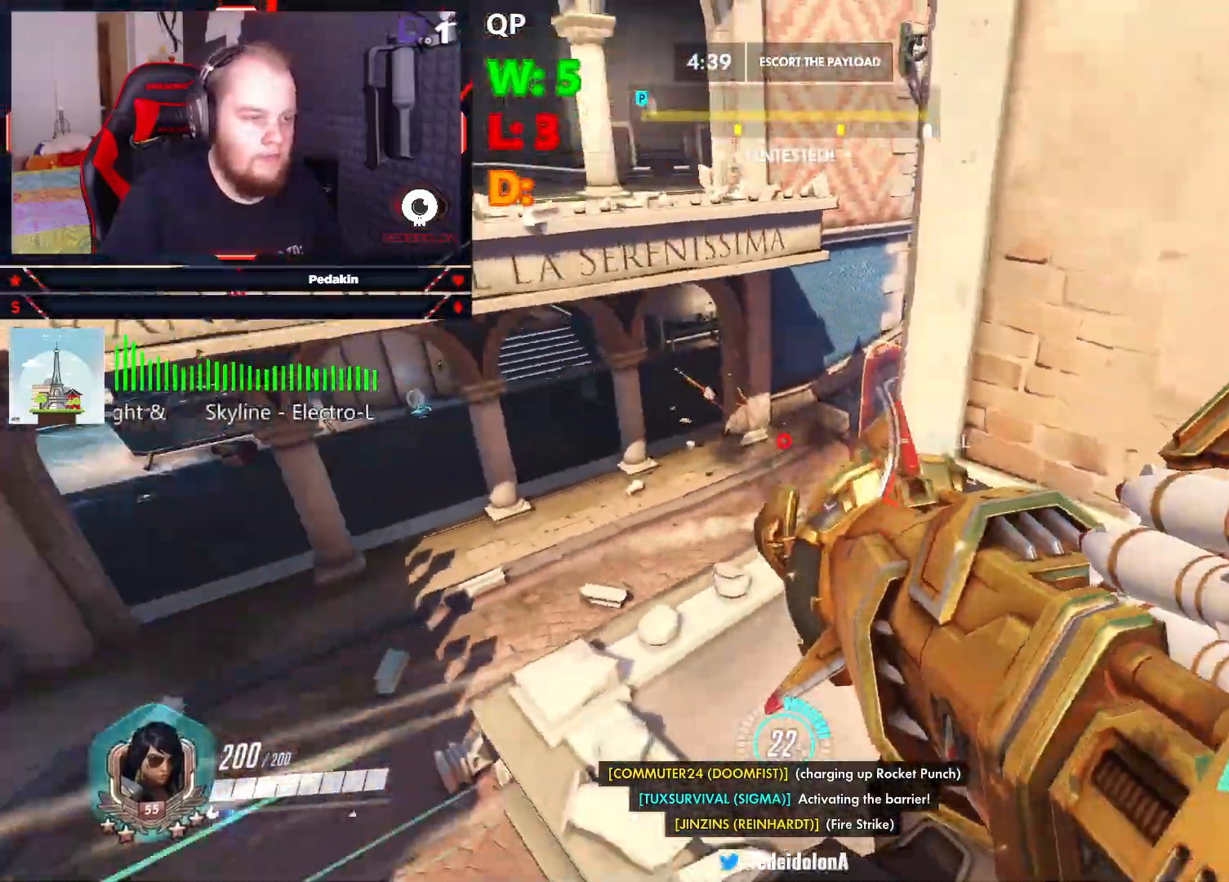
{"keys": ["a", "space"], "mouse": [], "events": [[104, "s", "up"], [145, "space", "down"]]}
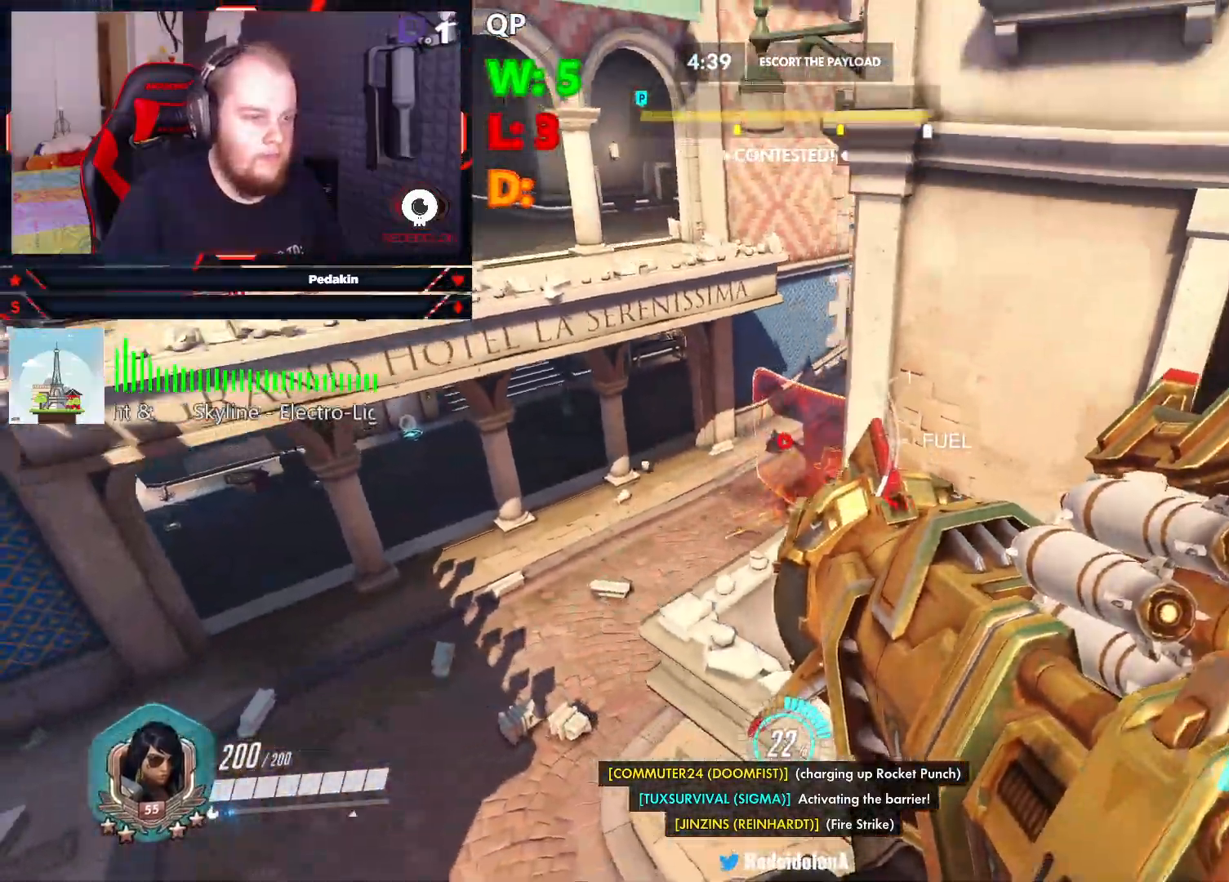
{"keys": ["w"], "mouse": [], "events": [[104, "mouse_left", "down"], [166, "mouse_left", "up"], [166, "w", "down"], [250, "mouse_left", "down"], [354, "a", "up"], [354, "mouse_left", "up"], [354, "space", "up"], [395, "mouse_left", "down"], [479, "mouse_left", "up"]]}
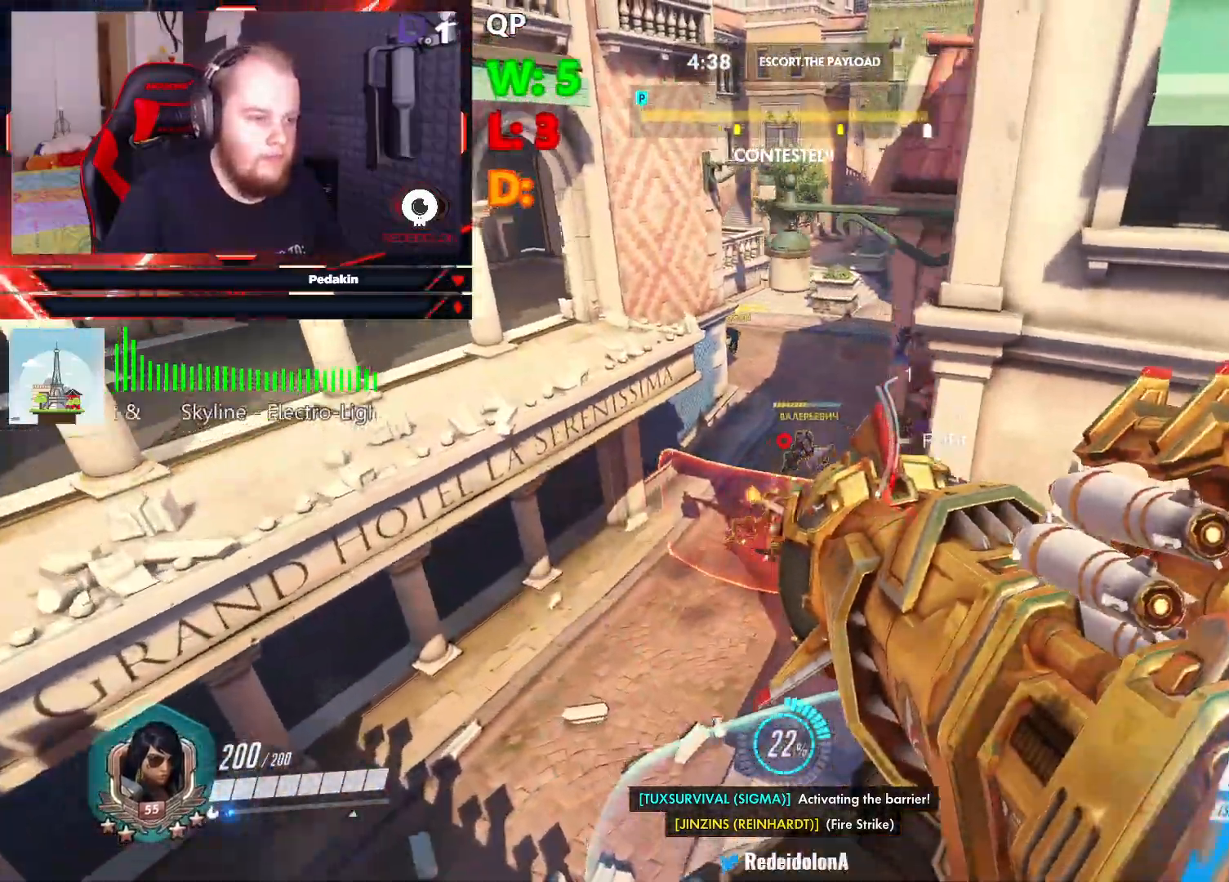
{"keys": ["d", "space"], "mouse": [], "events": [[312, "d", "down"], [312, "w", "up"], [354, "space", "down"], [416, "mouse_left", "down"], [500, "mouse_left", "up"]]}
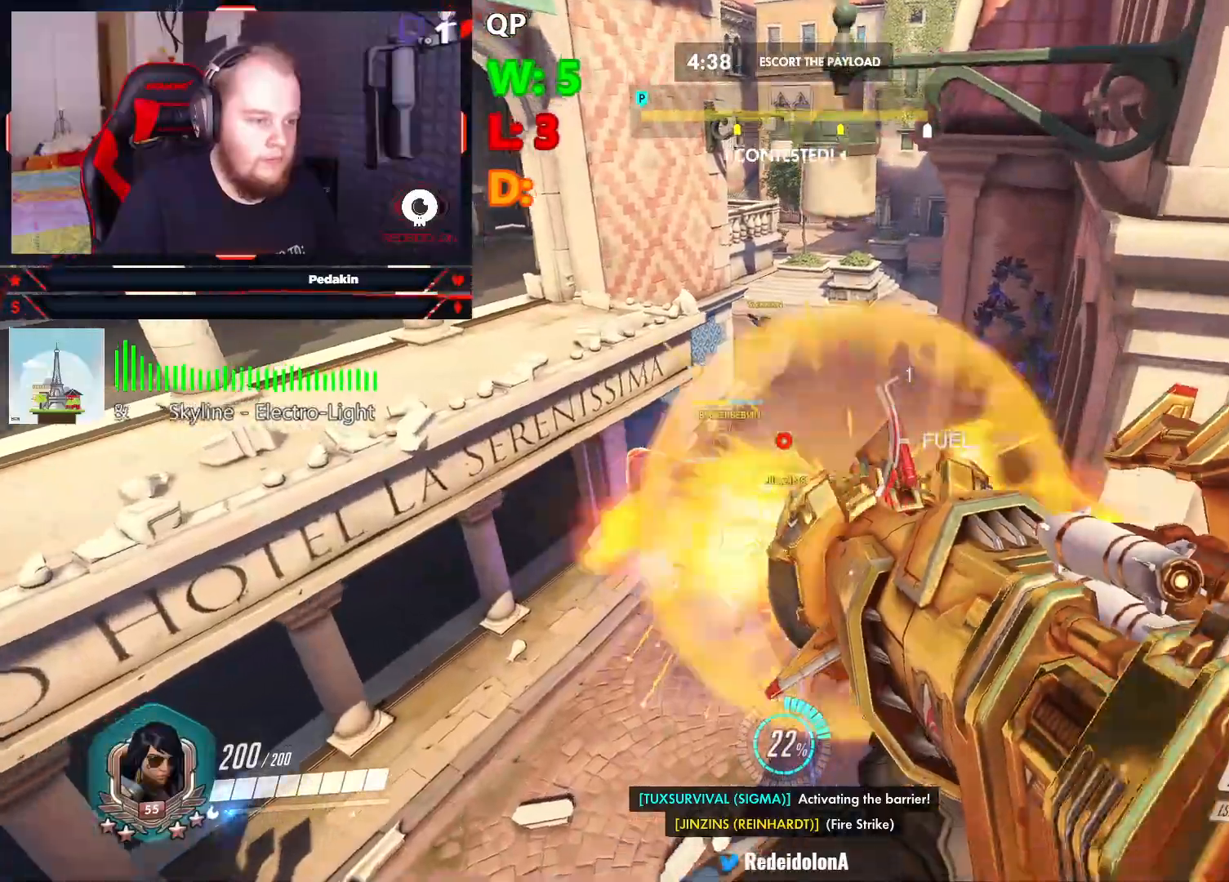
{"keys": ["r", "s"], "mouse": [], "events": [[104, "mouse_left", "down"], [145, "mouse_left", "up"], [187, "mouse_left", "down"], [187, "s", "down"], [291, "mouse_left", "up"], [333, "d", "up"], [333, "space", "up"], [416, "r", "down"]]}
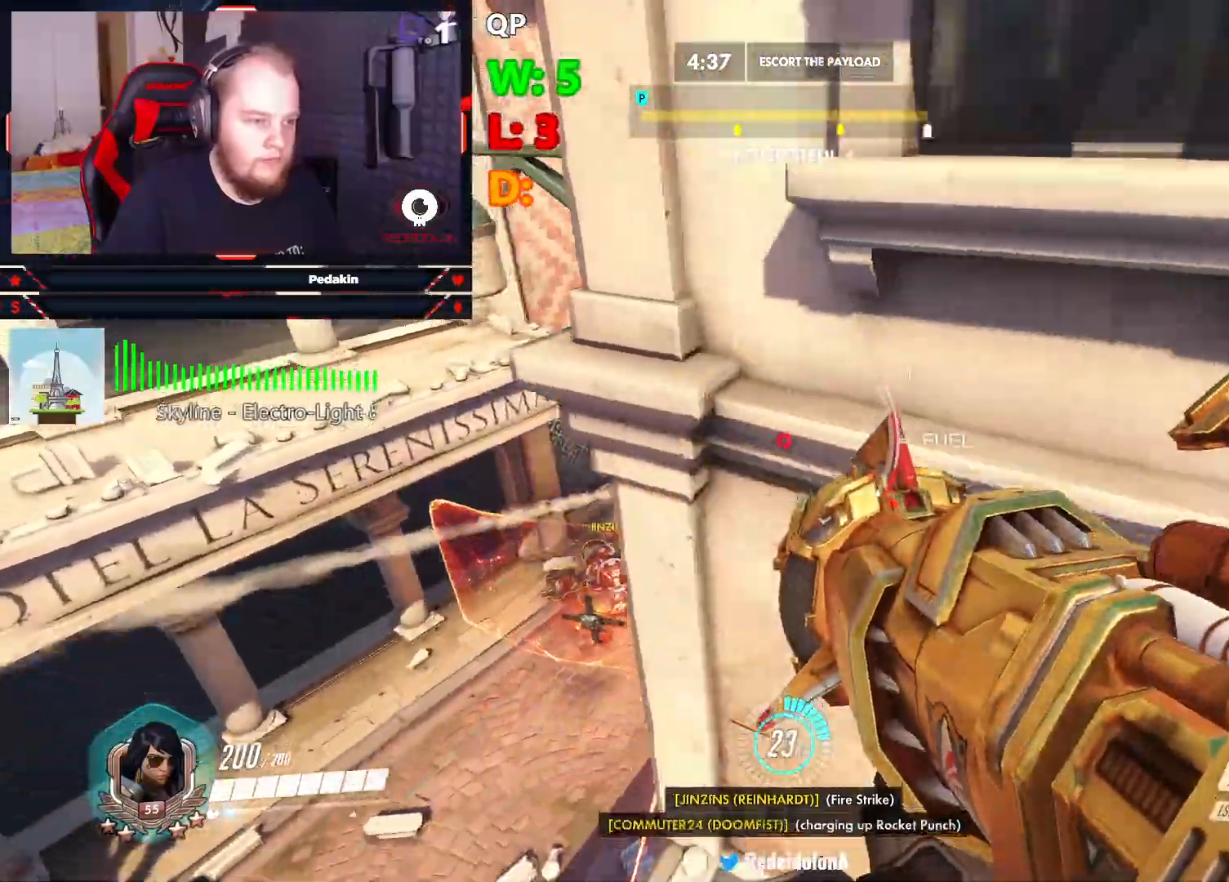
{"keys": ["w"], "mouse": [], "events": [[20, "r", "up"], [62, "r", "down"], [145, "r", "up"], [145, "s", "up"], [208, "a", "down"], [354, "w", "down"], [395, "a", "up"]]}
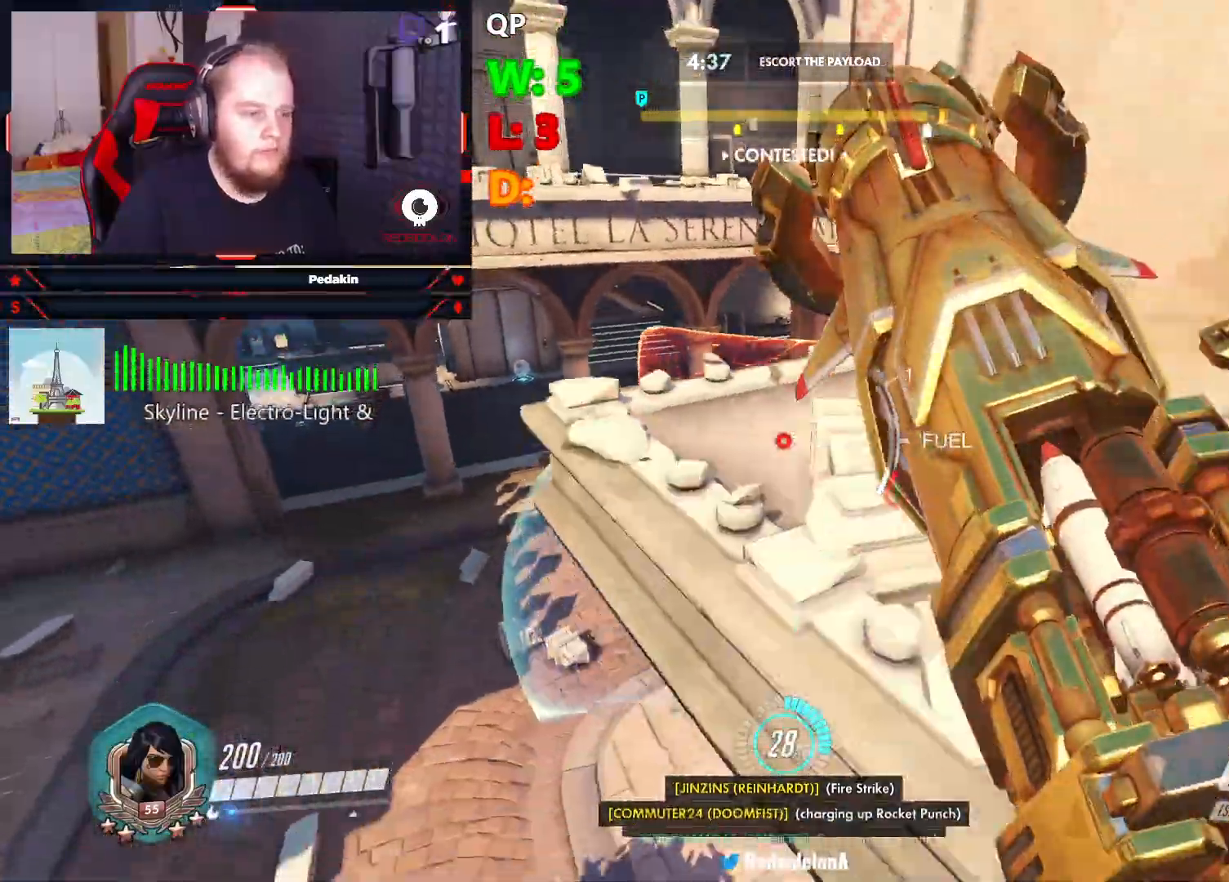
{"keys": ["a", "shift", "space"], "mouse": [], "events": [[229, "a", "down"], [270, "w", "up"], [458, "space", "down"], [500, "shift", "down"]]}
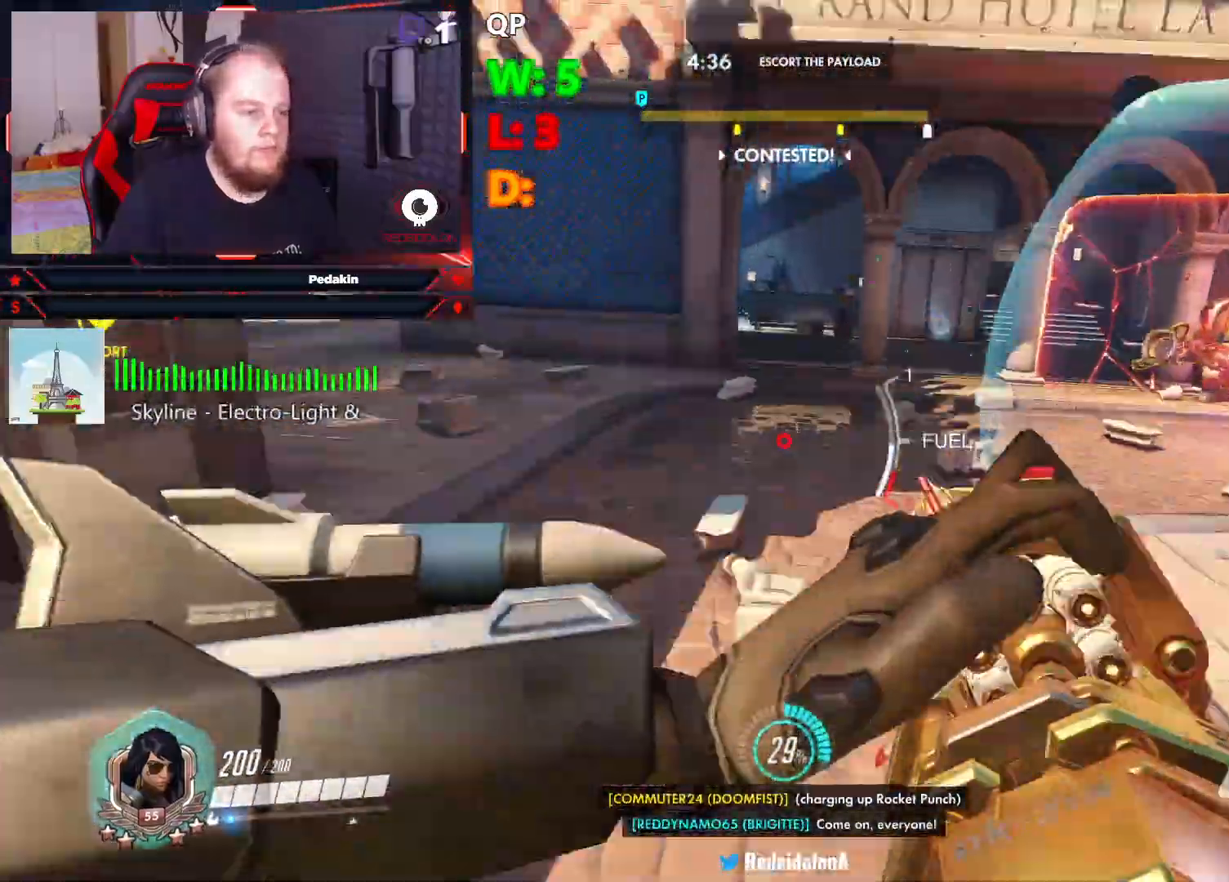
{"keys": ["w"], "mouse": [], "events": [[104, "a", "up"], [104, "space", "up"], [145, "shift", "up"], [291, "w", "down"]]}
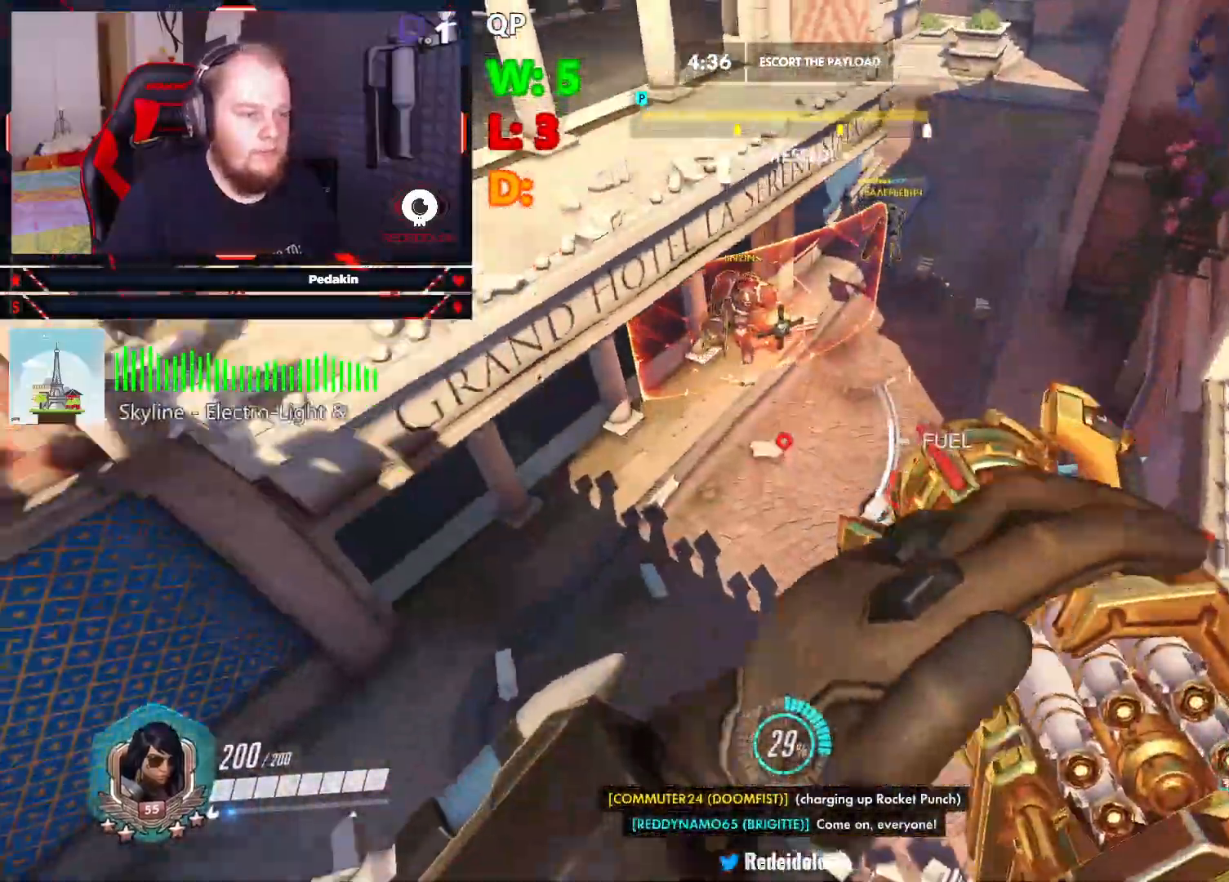
{"keys": ["d", "space", "w"], "mouse": ["left"], "events": [[208, "d", "down"], [250, "mouse_left", "down"], [354, "mouse_left", "up"], [437, "mouse_left", "down"], [479, "space", "down"]]}
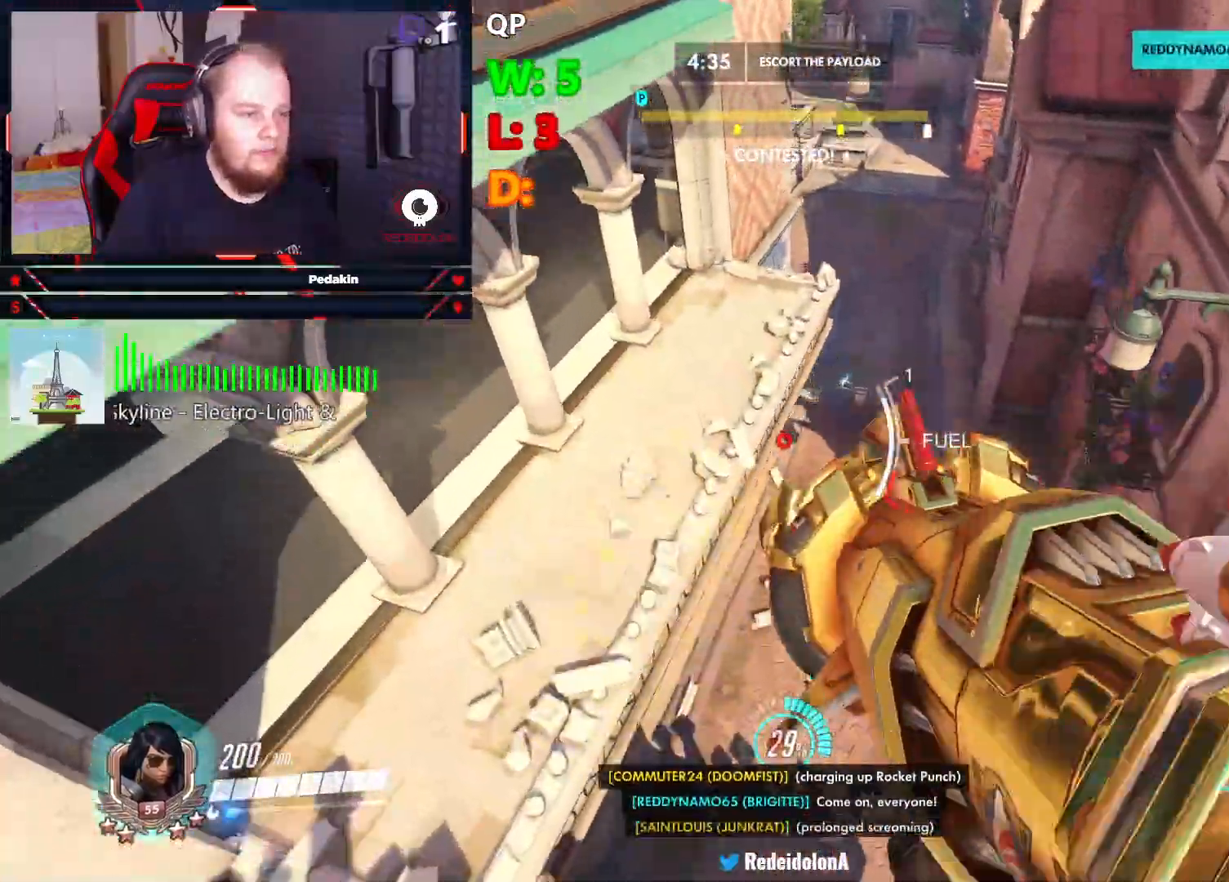
{"keys": ["d", "w"], "mouse": [], "events": [[41, "mouse_left", "up"], [124, "space", "up"]]}
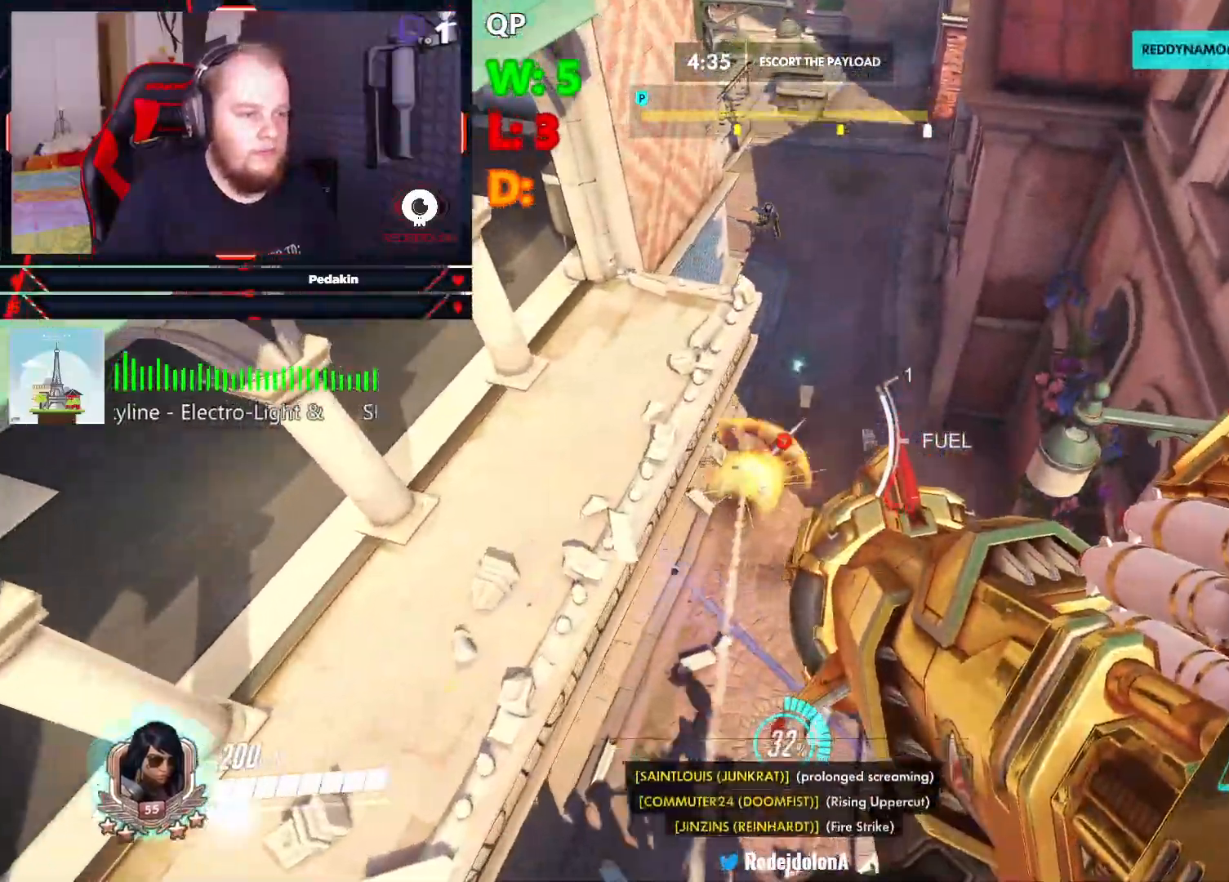
{"keys": ["w"], "mouse": [], "events": [[187, "d", "up"]]}
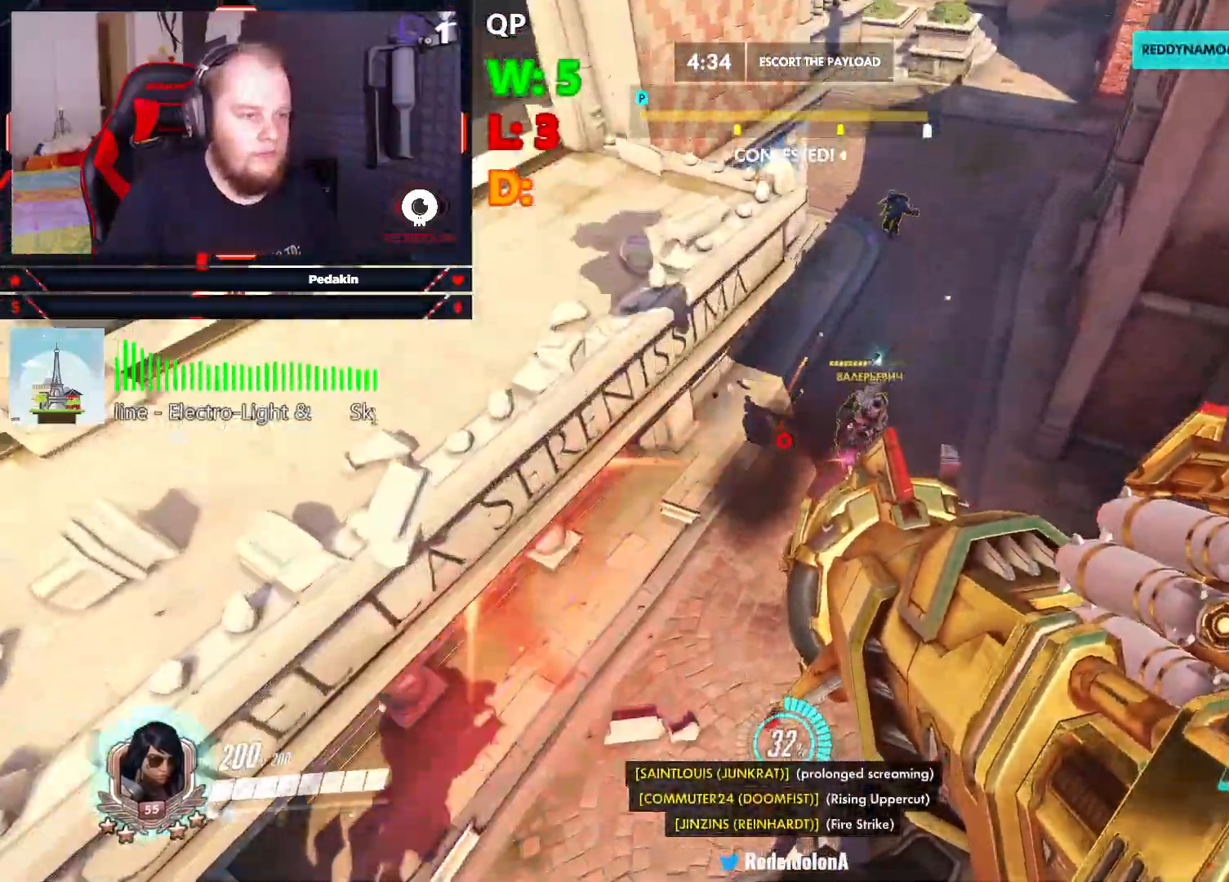
{"keys": ["a"], "mouse": [], "events": [[104, "d", "down"], [104, "space", "down"], [145, "mouse_left", "down"], [145, "w", "up"], [250, "mouse_left", "up"], [354, "mouse_left", "down"], [416, "a", "down"], [437, "mouse_left", "up"], [479, "d", "up"], [479, "space", "up"]]}
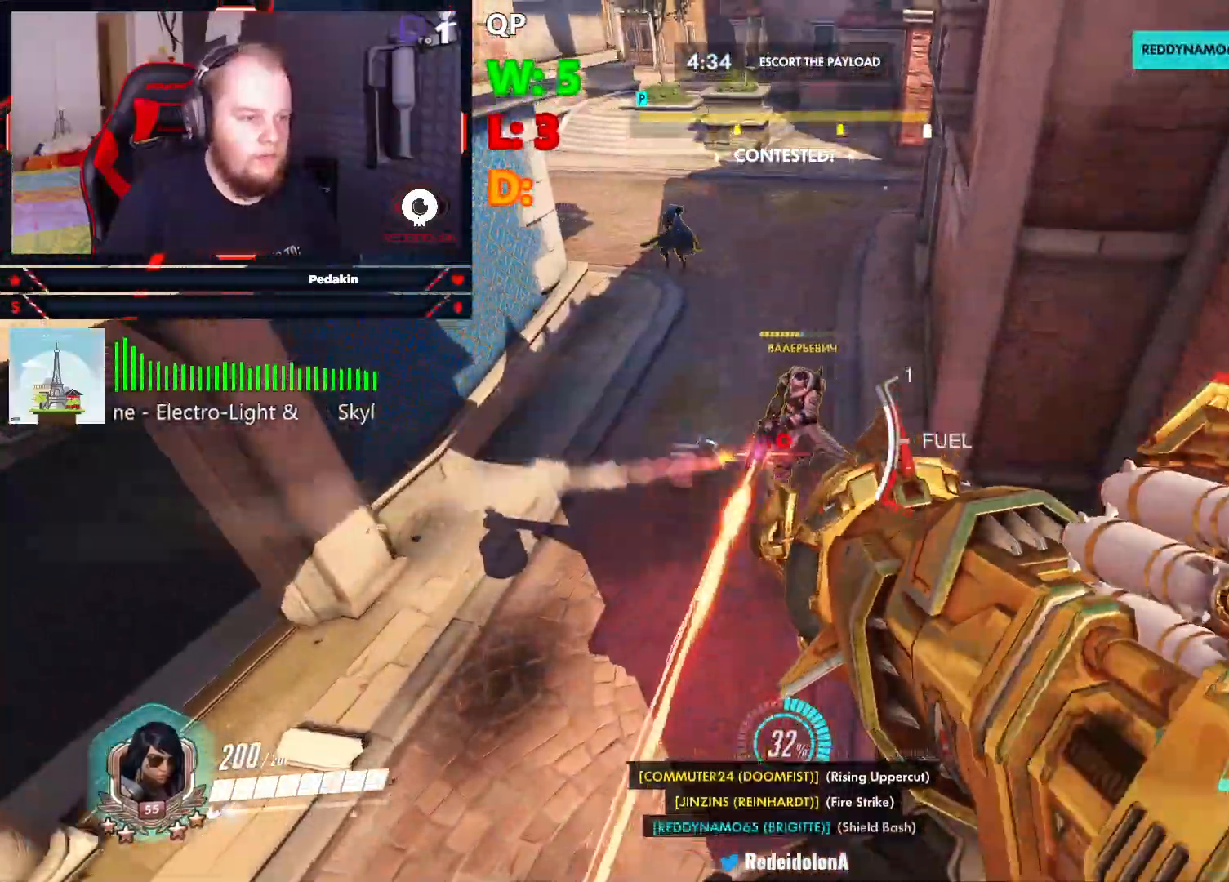
{"keys": ["a", "s", "space"], "mouse": ["left"], "events": [[83, "space", "down"], [312, "s", "down"], [416, "mouse_left", "down"]]}
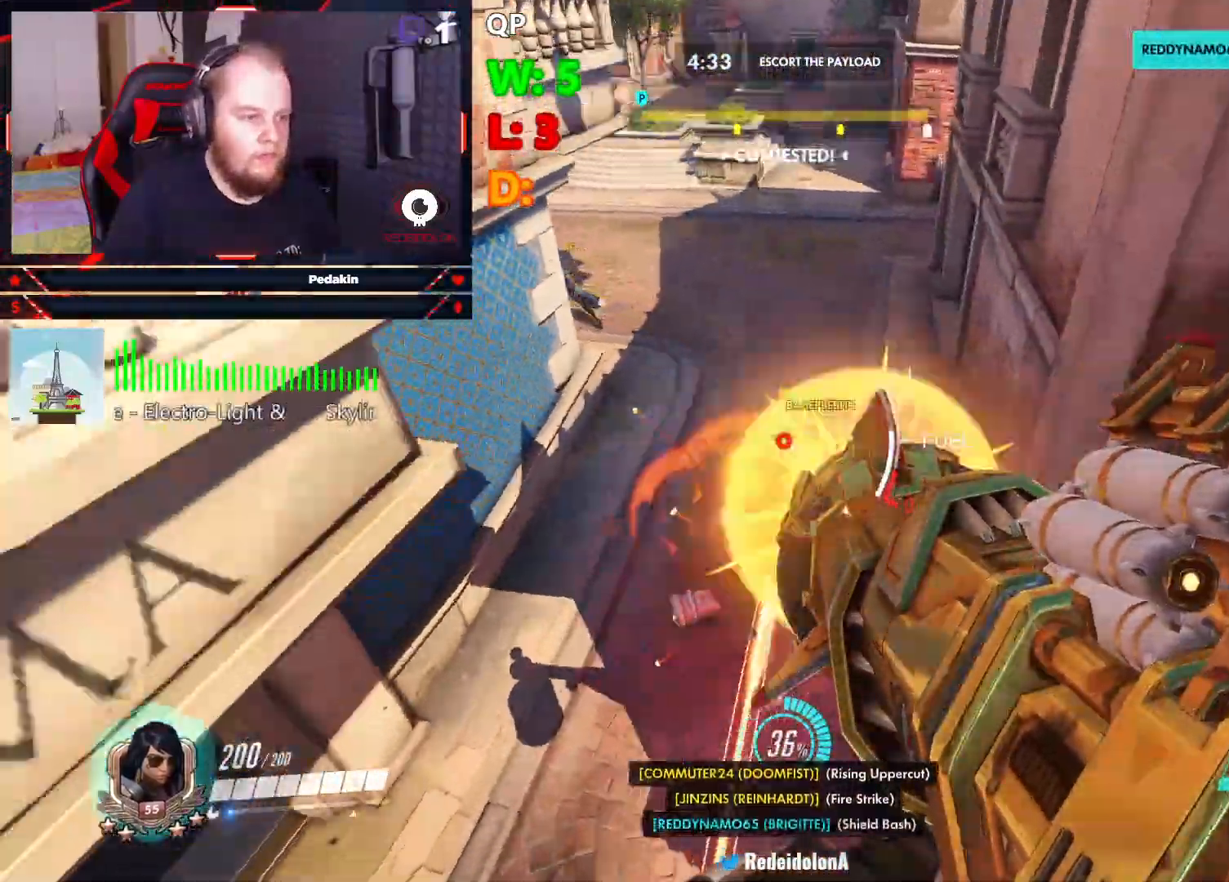
{"keys": ["d", "s"], "mouse": [], "events": [[41, "a", "up"], [41, "mouse_left", "up"], [104, "mouse_left", "down"], [187, "mouse_left", "up"], [187, "space", "up"], [374, "d", "down"]]}
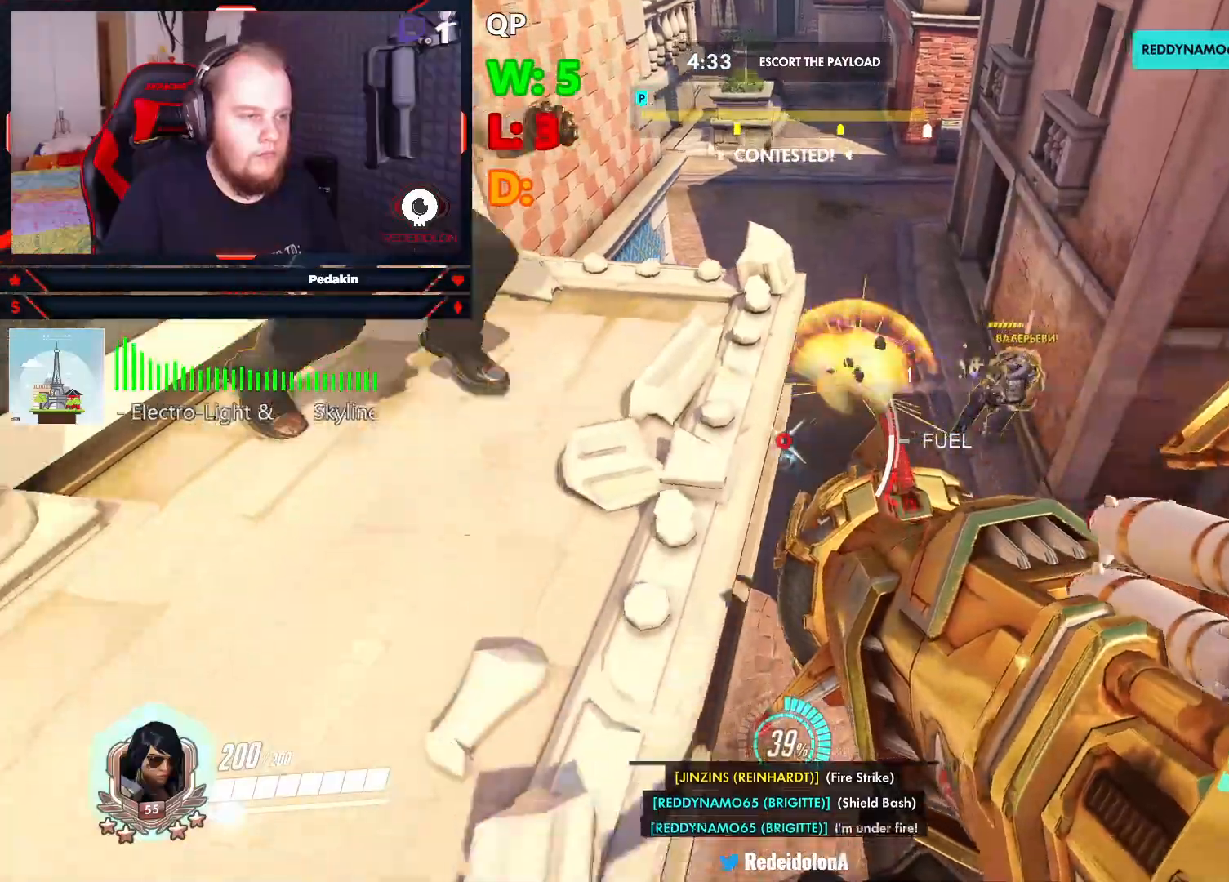
{"keys": ["a", "s", "space"], "mouse": ["left"], "events": [[20, "s", "up"], [104, "space", "down"], [187, "s", "down"], [437, "a", "down"], [479, "d", "up"], [479, "mouse_left", "down"]]}
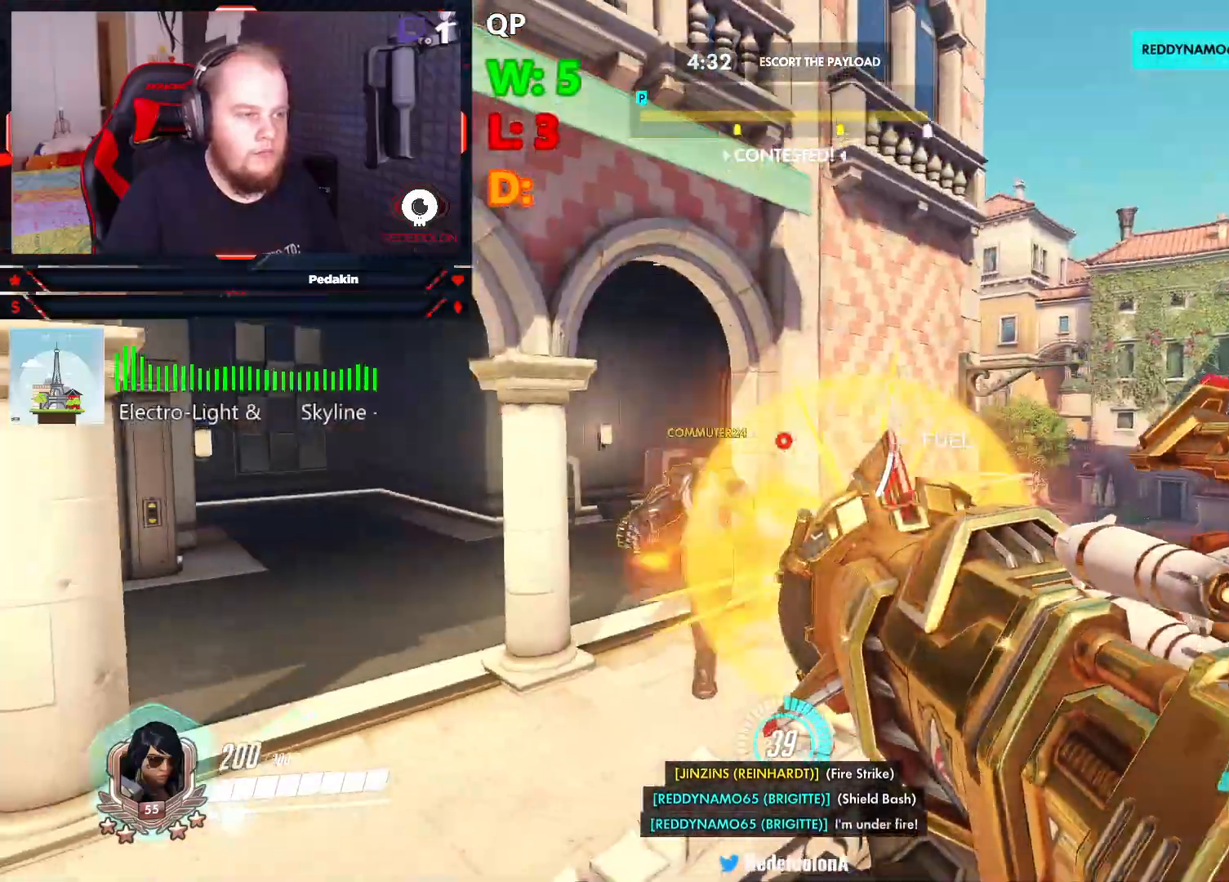
{"keys": ["a"], "mouse": [], "events": [[124, "mouse_left", "up"], [166, "mouse_left", "down"], [270, "mouse_left", "up"], [354, "space", "up"], [416, "s", "up"]]}
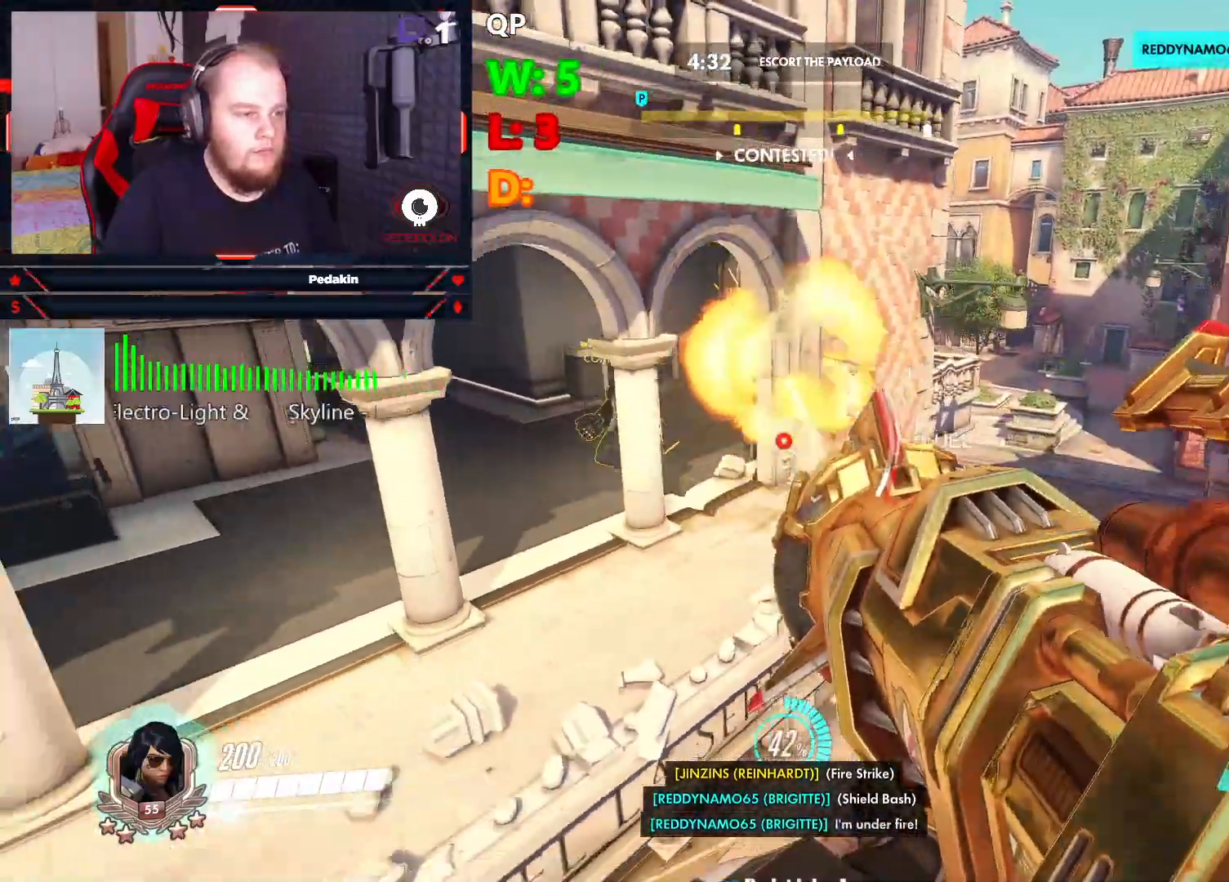
{"keys": ["a", "s", "space"], "mouse": ["left"], "events": [[291, "s", "down"], [291, "space", "down"], [333, "mouse_left", "down"], [416, "mouse_left", "up"], [479, "mouse_left", "down"]]}
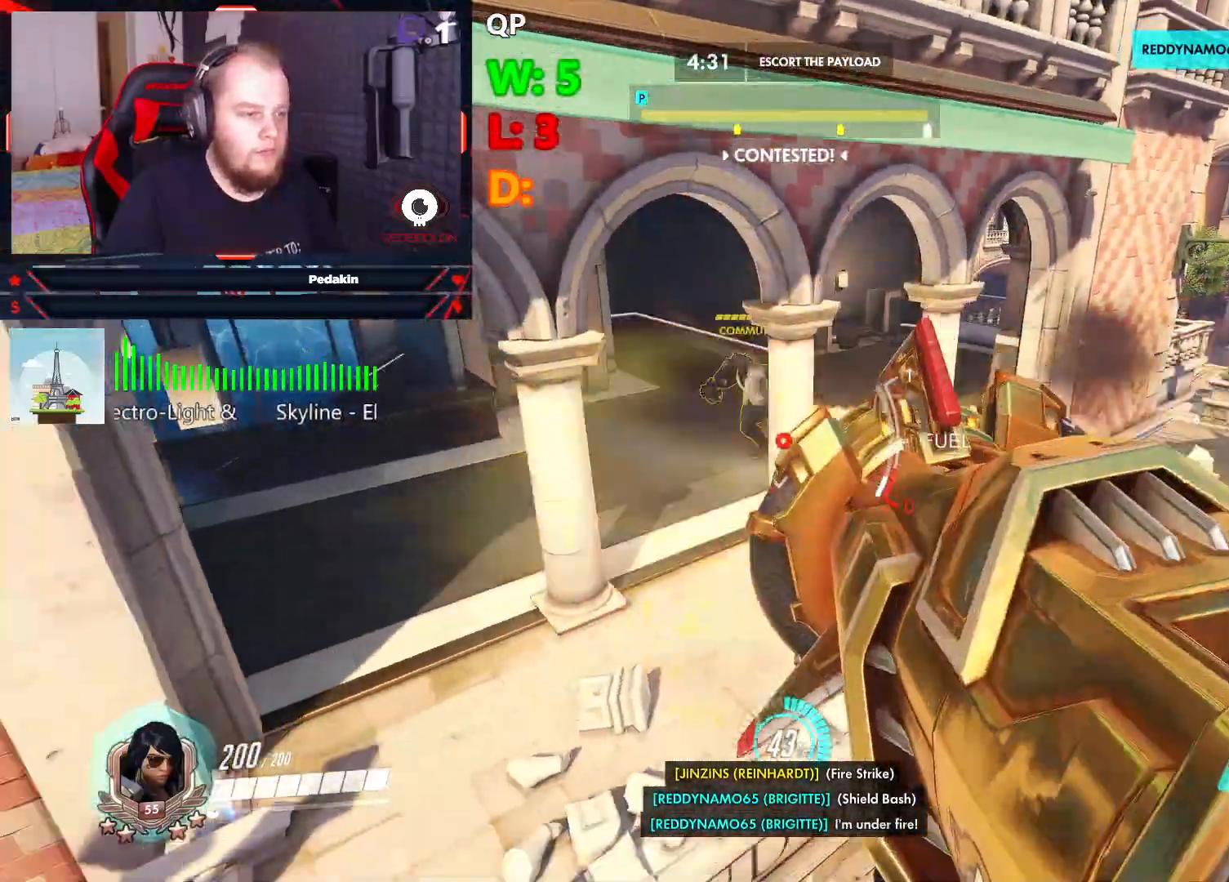
{"keys": ["d", "w"], "mouse": [], "events": [[62, "d", "down"], [62, "mouse_left", "up"], [104, "a", "up"], [104, "s", "up"], [104, "space", "up"], [250, "w", "down"], [437, "d", "up"], [479, "d", "down"]]}
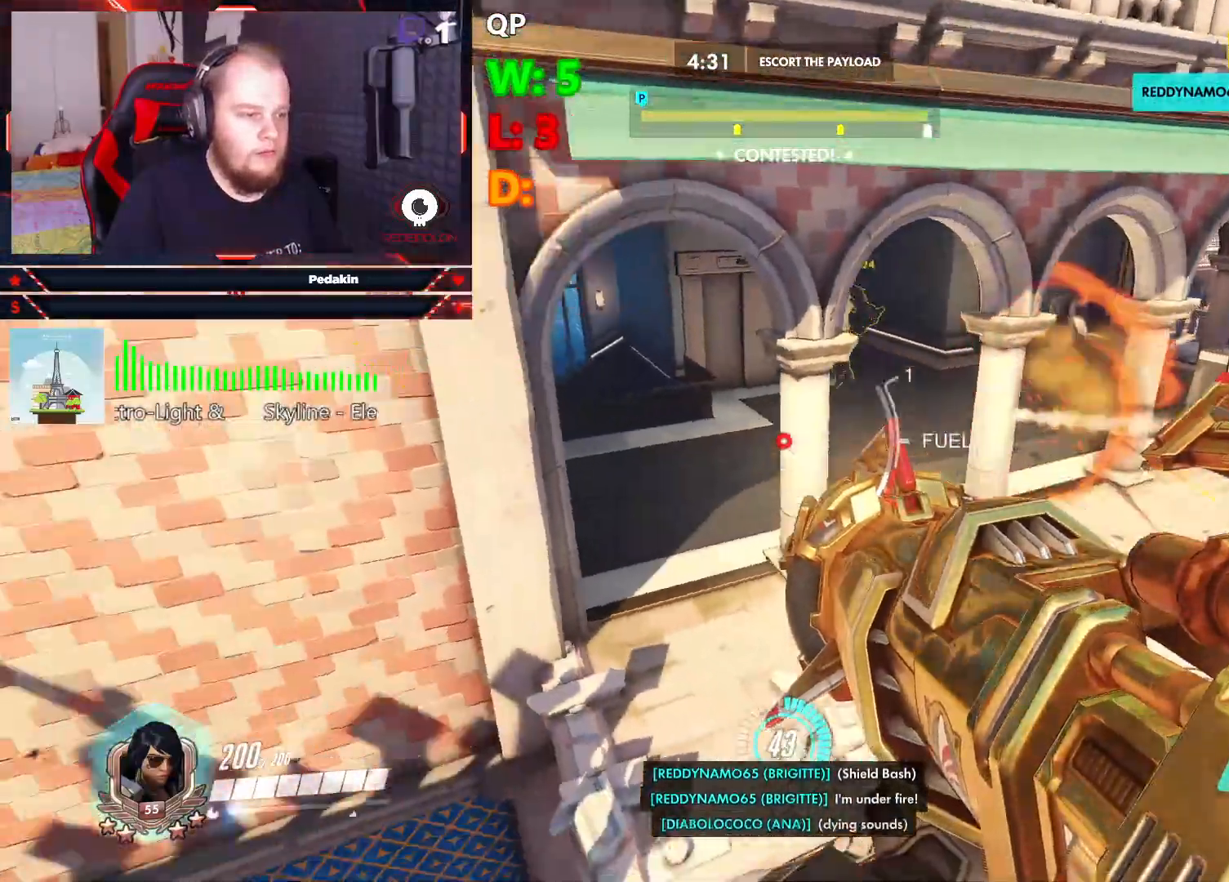
{"keys": ["d", "space", "w"], "mouse": [], "events": [[83, "space", "down"]]}
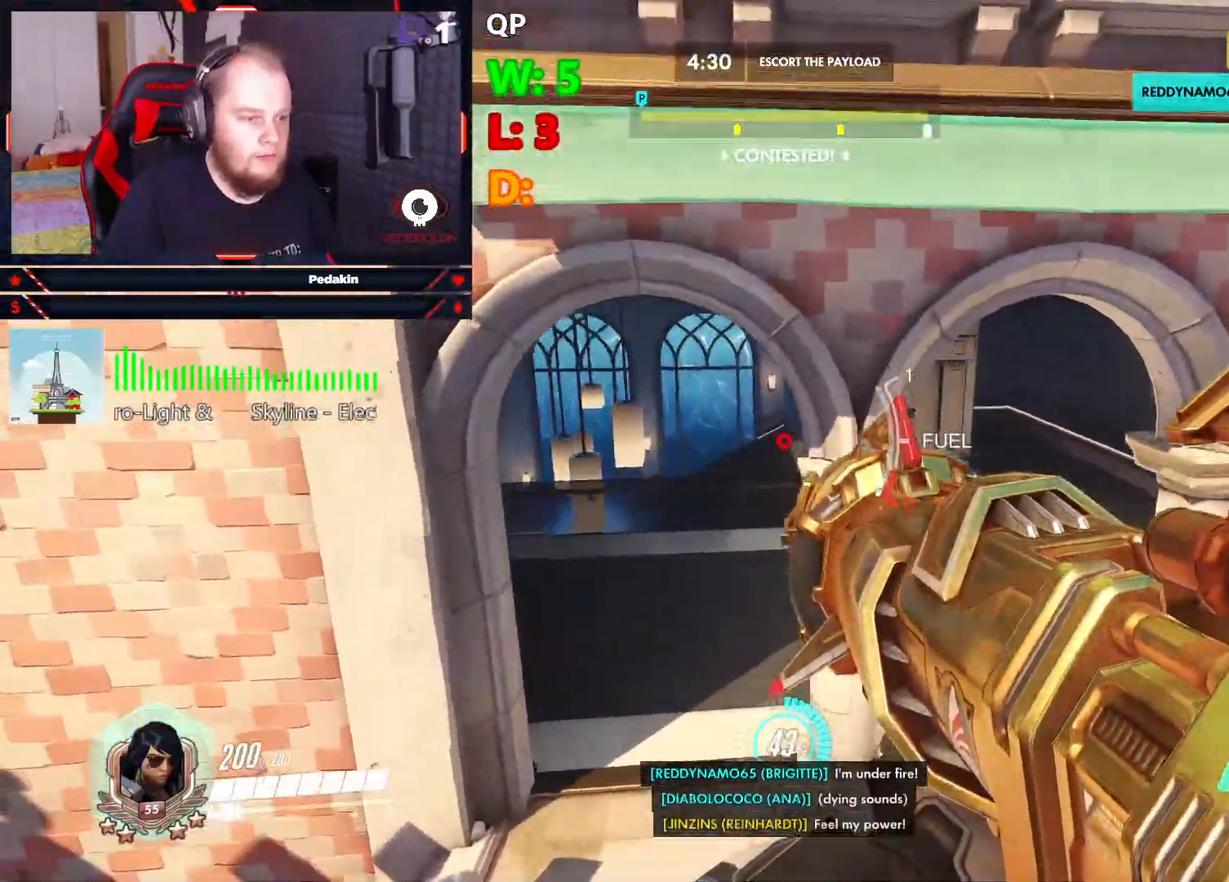
{"keys": ["a", "w"], "mouse": [], "events": [[41, "d", "up"], [41, "space", "up"], [145, "a", "down"]]}
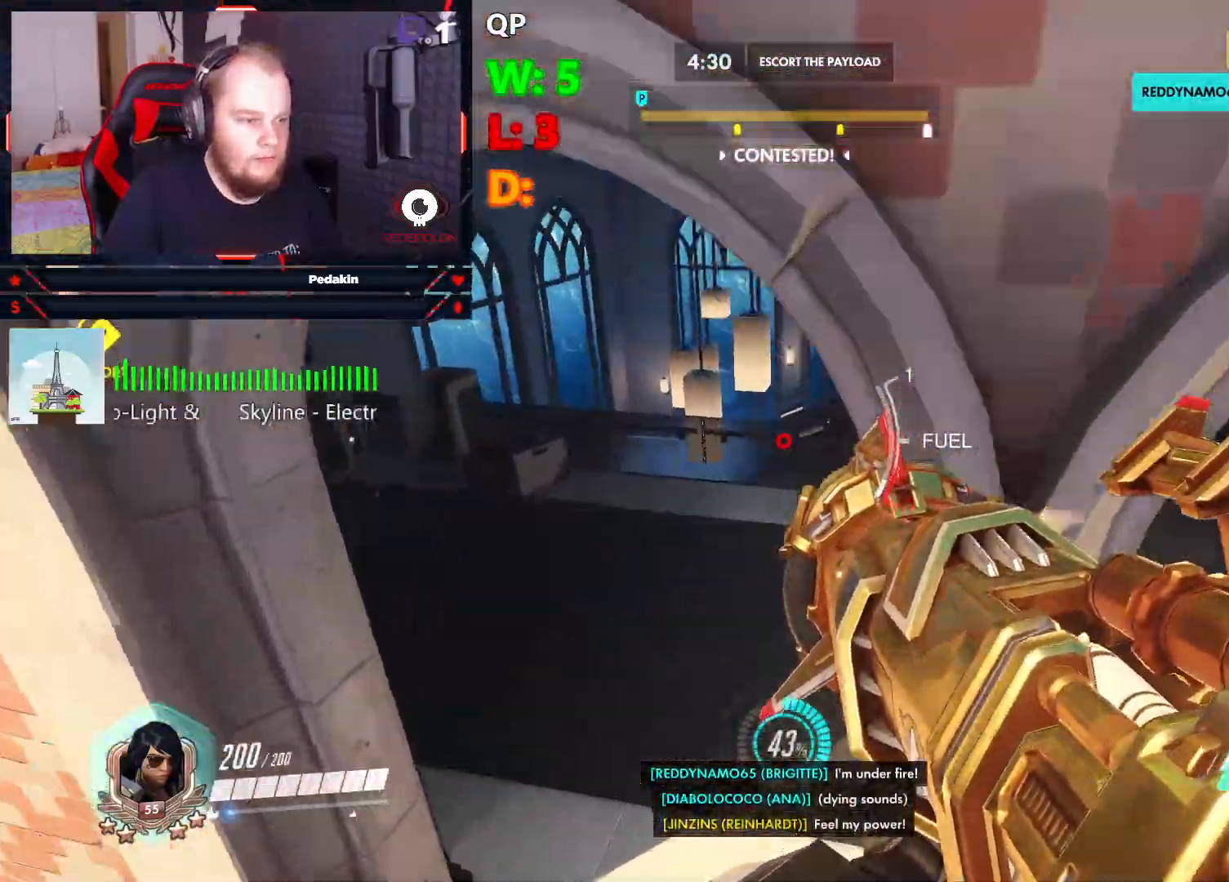
{"keys": ["a", "space", "w"], "mouse": [], "events": [[437, "space", "down"]]}
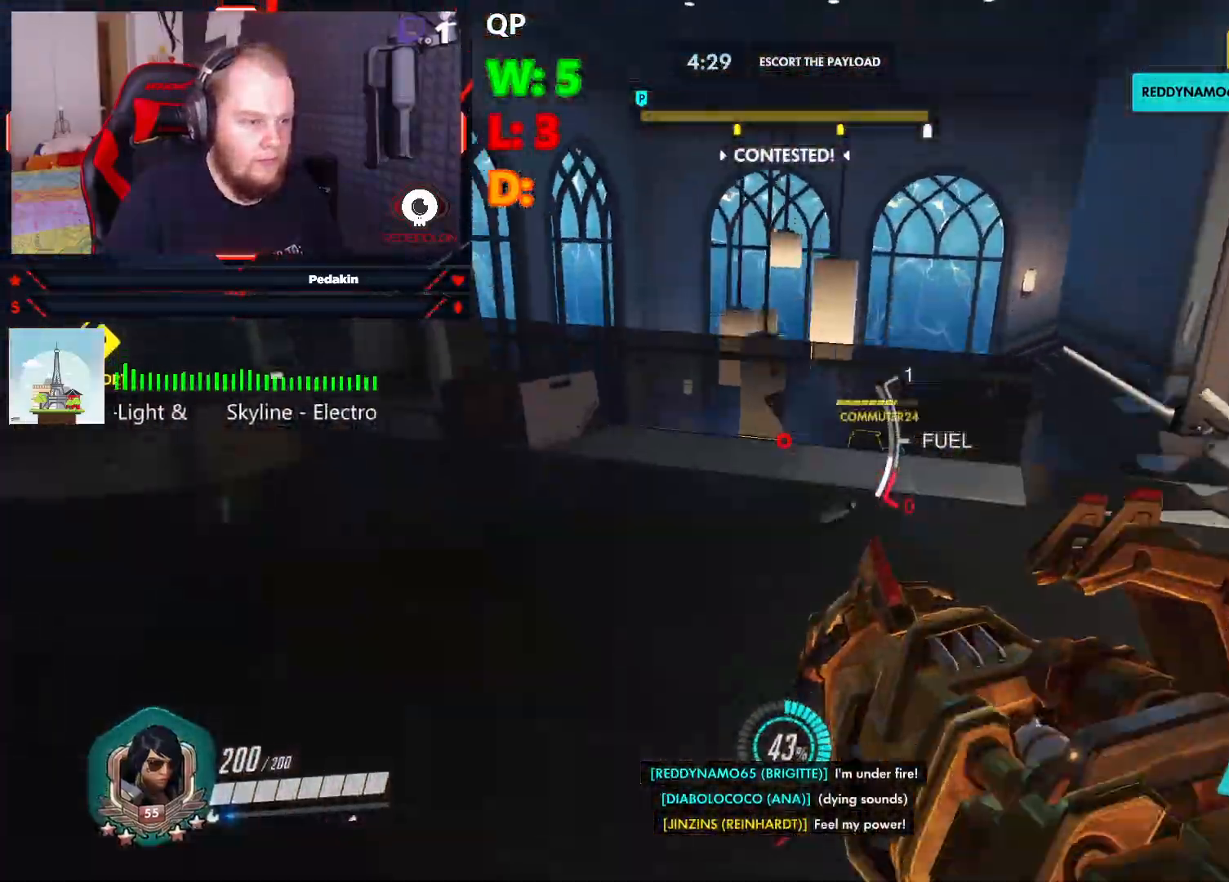
{"keys": ["space", "w"], "mouse": [], "events": [[312, "a", "up"]]}
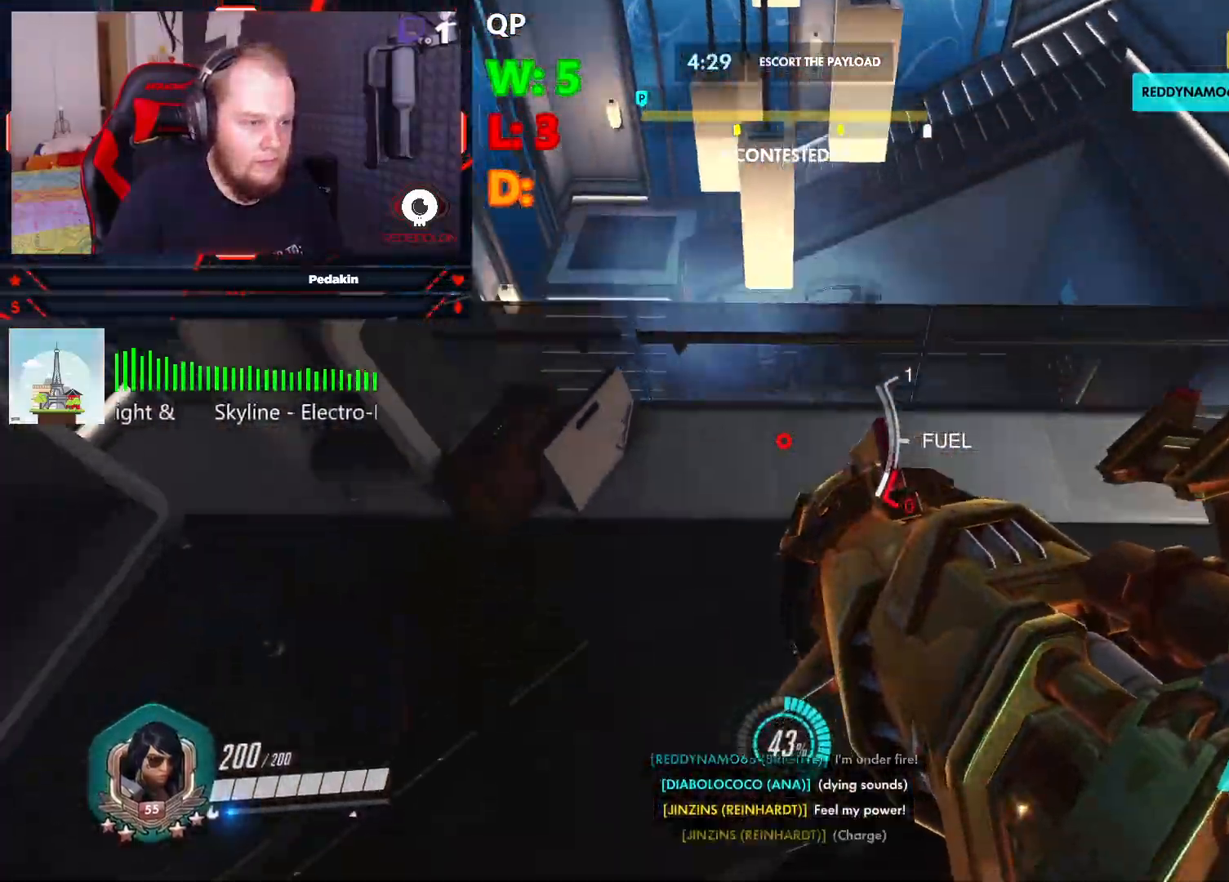
{"keys": ["a", "w"], "mouse": [], "events": [[41, "space", "up"], [479, "a", "down"]]}
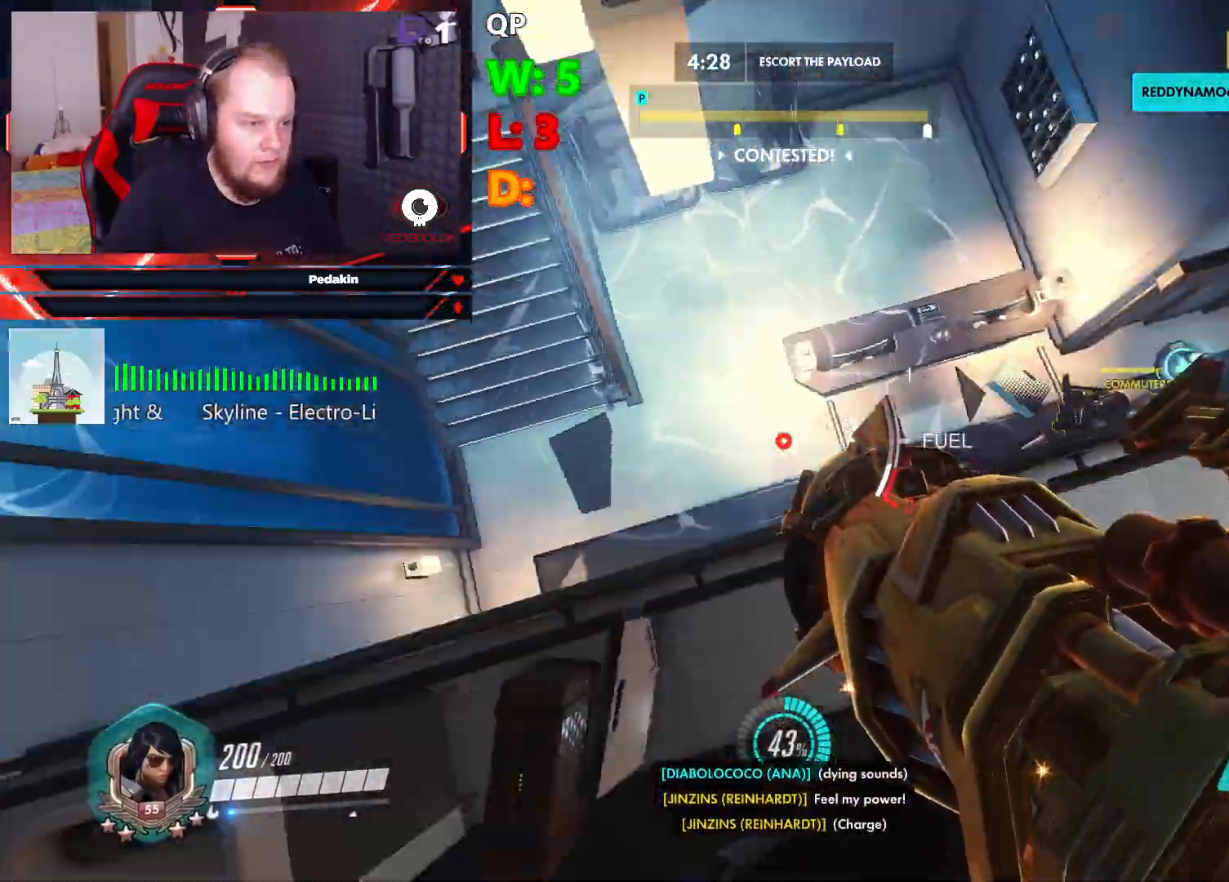
{"keys": ["space", "w"], "mouse": [], "events": [[104, "w", "up"], [166, "a", "up"], [250, "w", "down"], [479, "space", "down"]]}
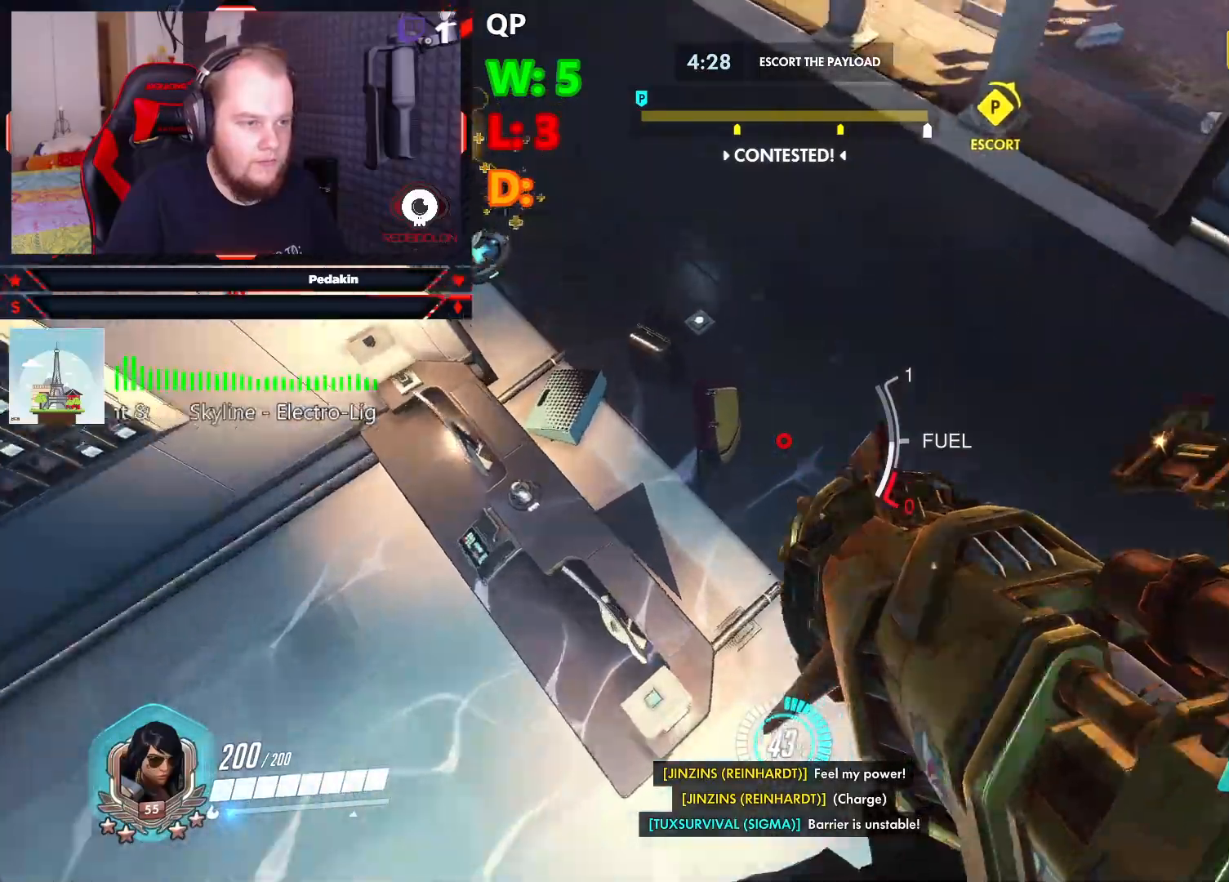
{"keys": ["d", "space"], "mouse": ["left"], "events": [[166, "d", "down"], [270, "w", "up"], [312, "mouse_left", "down"], [458, "mouse_left", "up"], [500, "mouse_left", "down"]]}
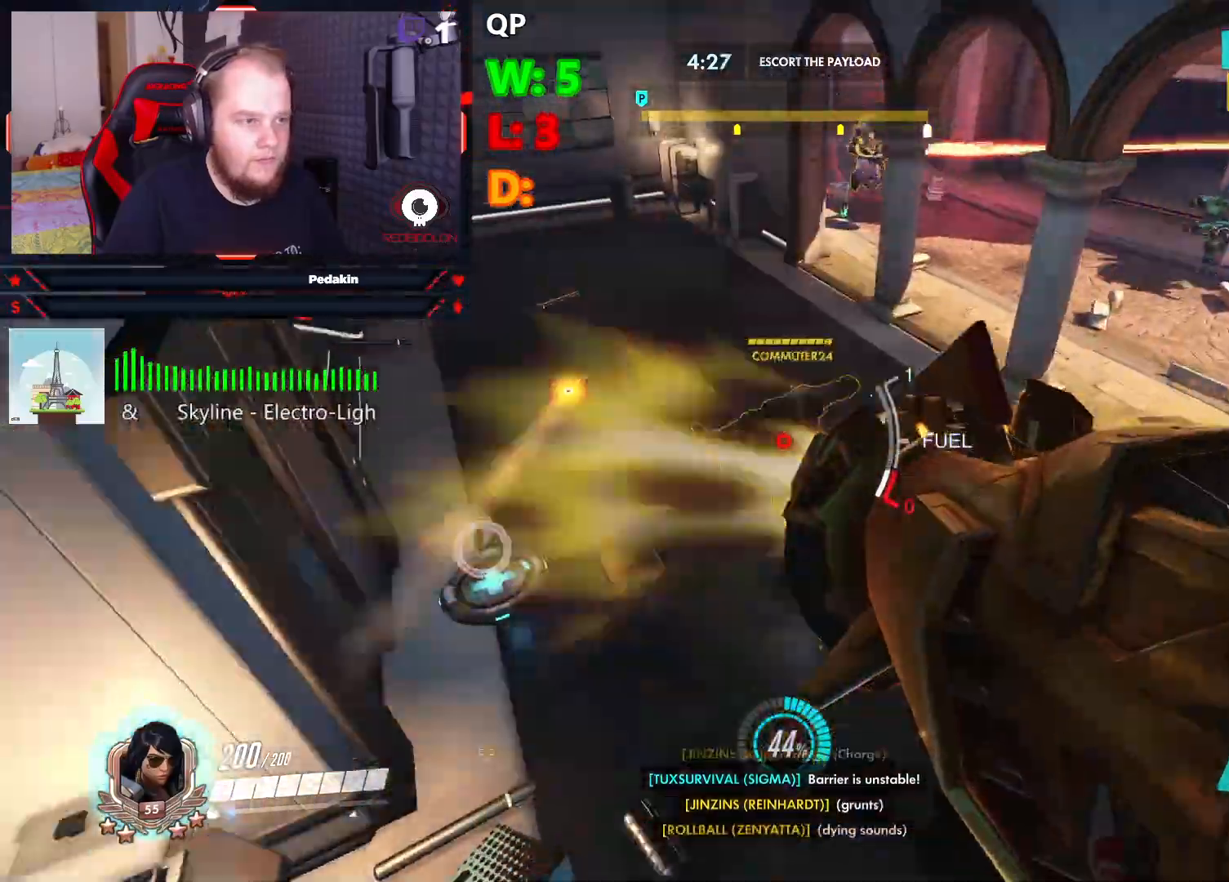
{"keys": ["a"], "mouse": [], "events": [[104, "mouse_left", "up"], [145, "d", "up"], [187, "space", "up"], [479, "a", "down"]]}
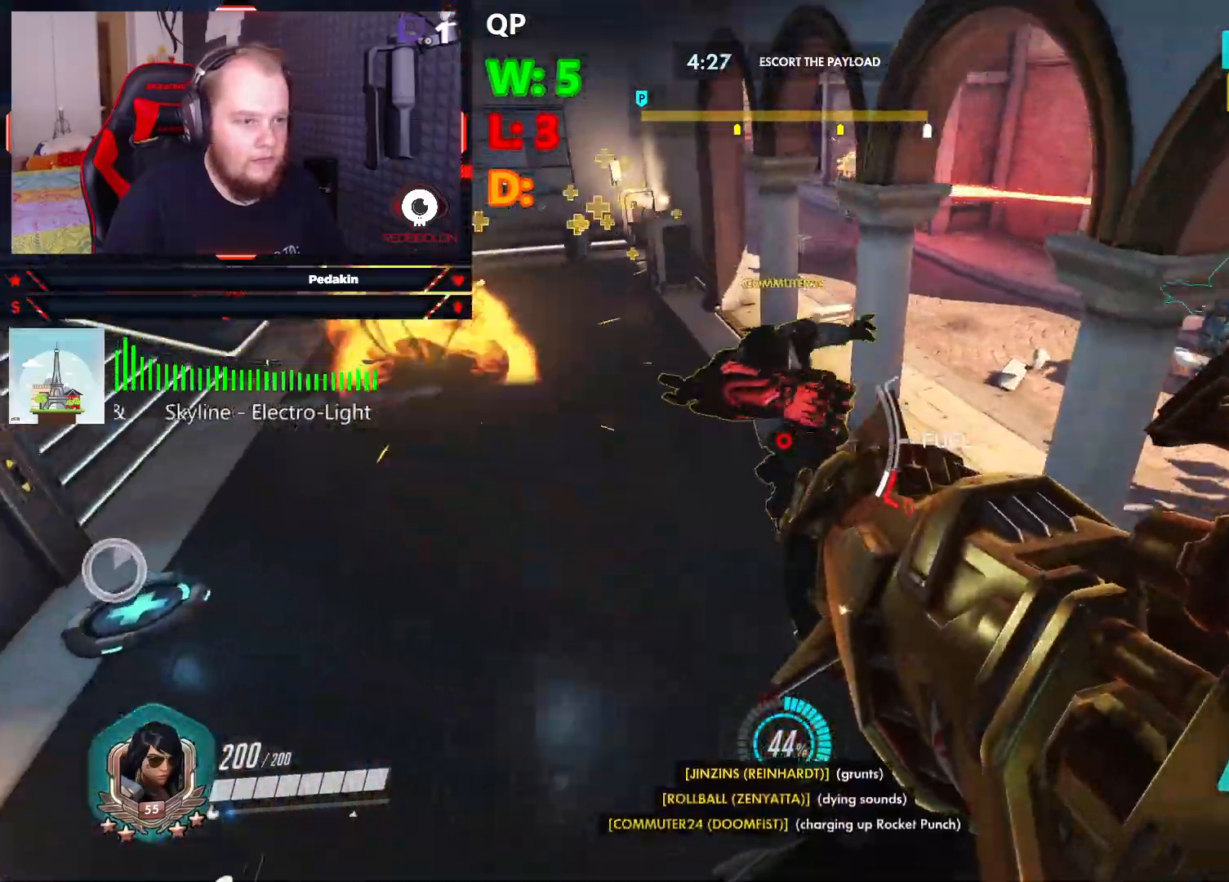
{"keys": ["a", "w"], "mouse": [], "events": [[20, "space", "down"], [166, "mouse_left", "down"], [166, "w", "down"], [291, "mouse_left", "up"], [354, "mouse_left", "down"], [437, "mouse_left", "up"], [479, "space", "up"]]}
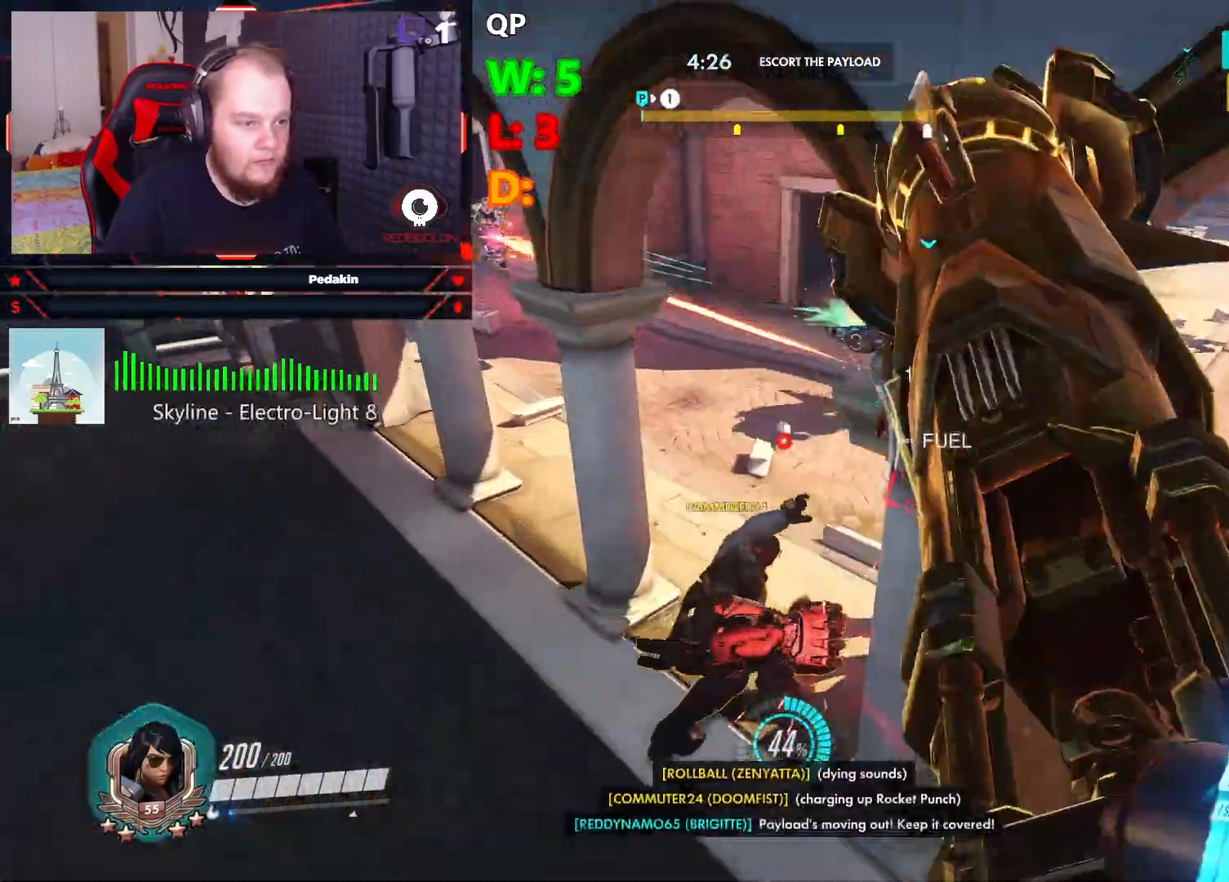
{"keys": ["w"], "mouse": [], "events": [[41, "w", "up"], [354, "w", "down"], [416, "a", "up"]]}
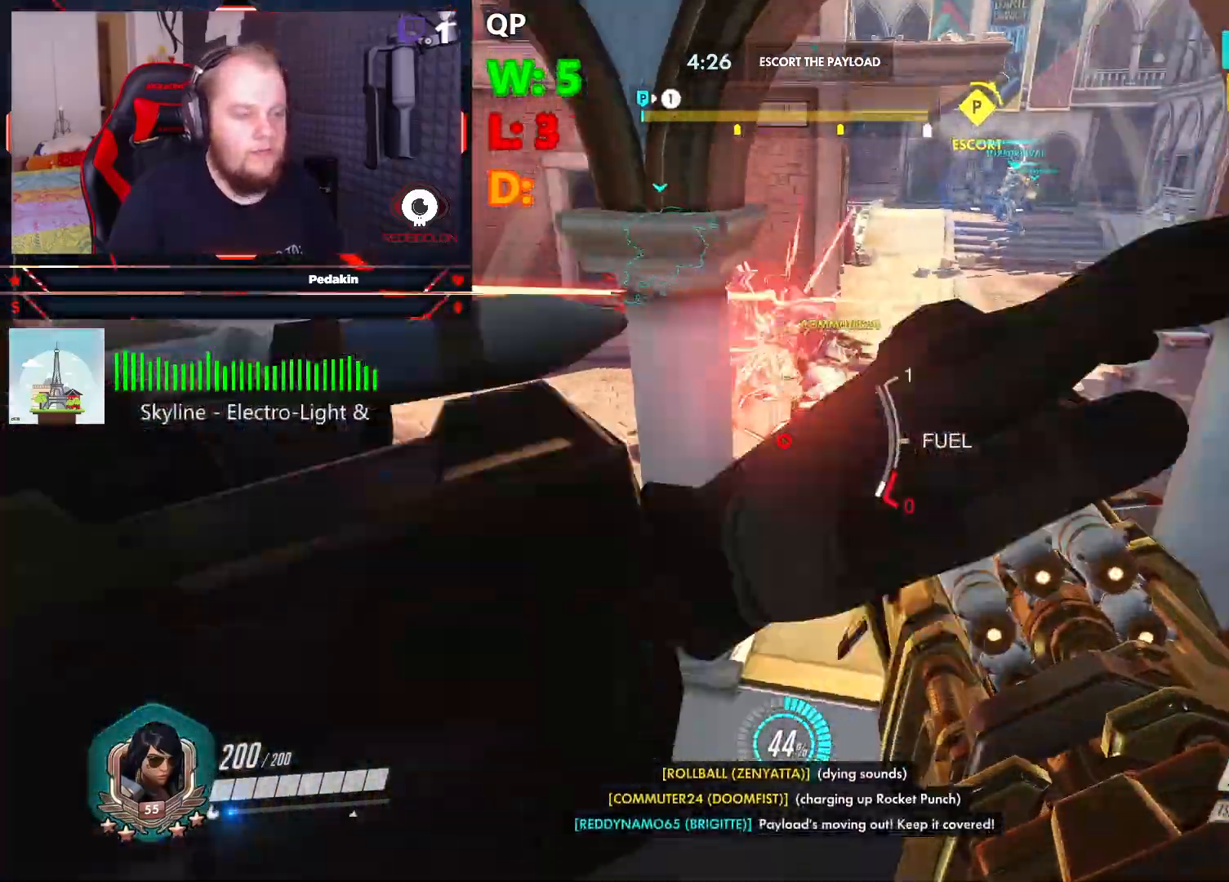
{"keys": ["d", "space", "w"], "mouse": [], "events": [[333, "d", "down"], [416, "space", "down"]]}